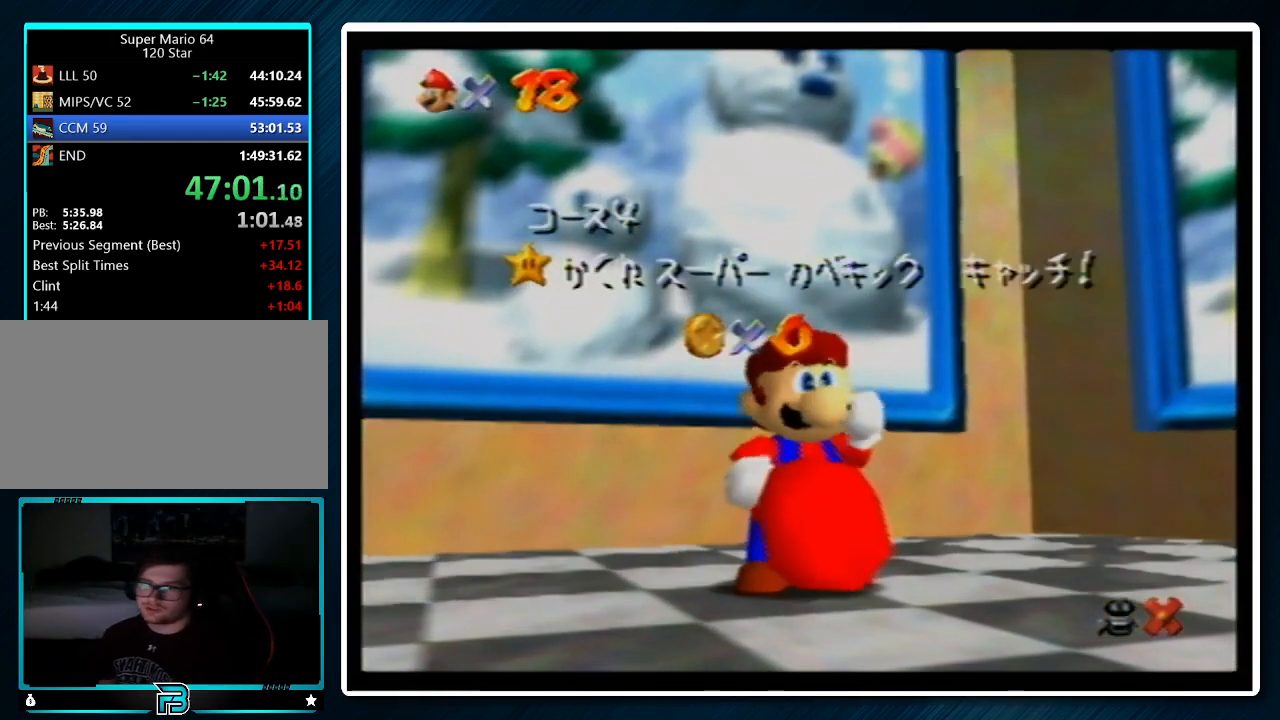
Gameplay with a controller (Nintendo layout); each line is a JSON object with the inputs held at the frame after it. "events" lists button and stick changes between this image and that frame as [ms after this image, input, new state], when the widget could be followed in between. Not read: L1 L3 R3.
{"buttons": [], "left_stick": "center", "events": []}
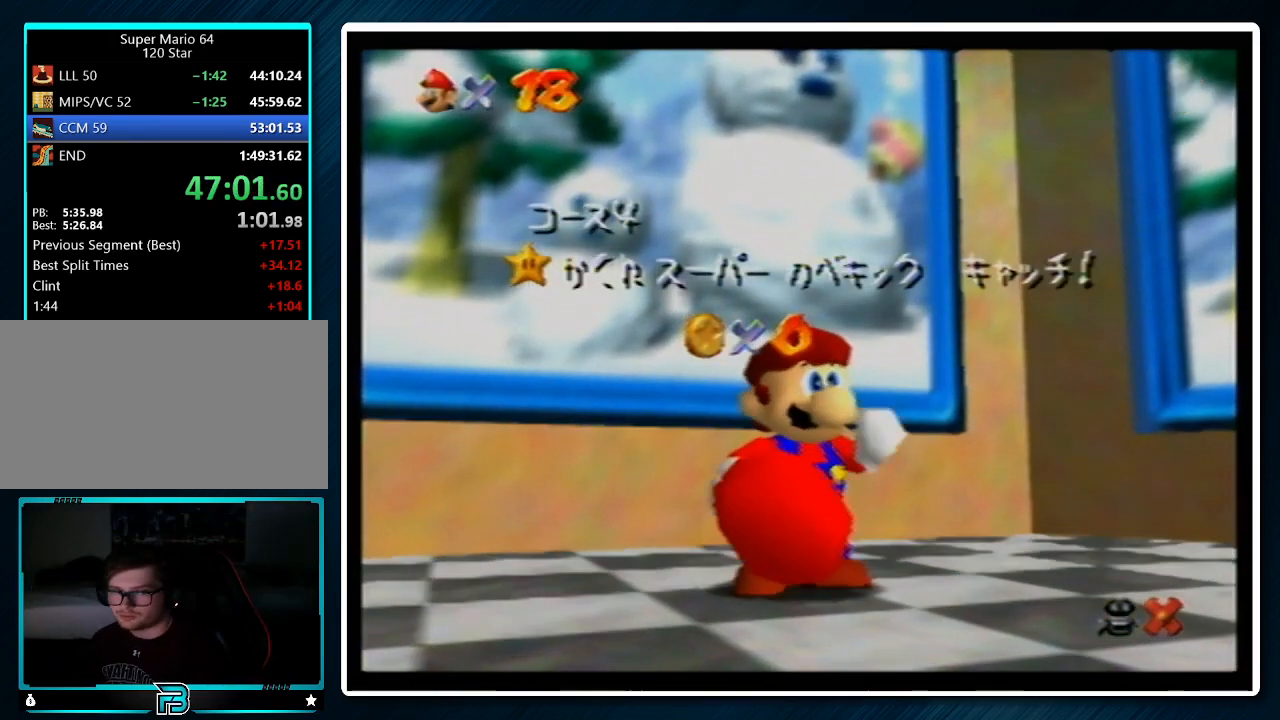
{"buttons": [], "left_stick": "center", "events": []}
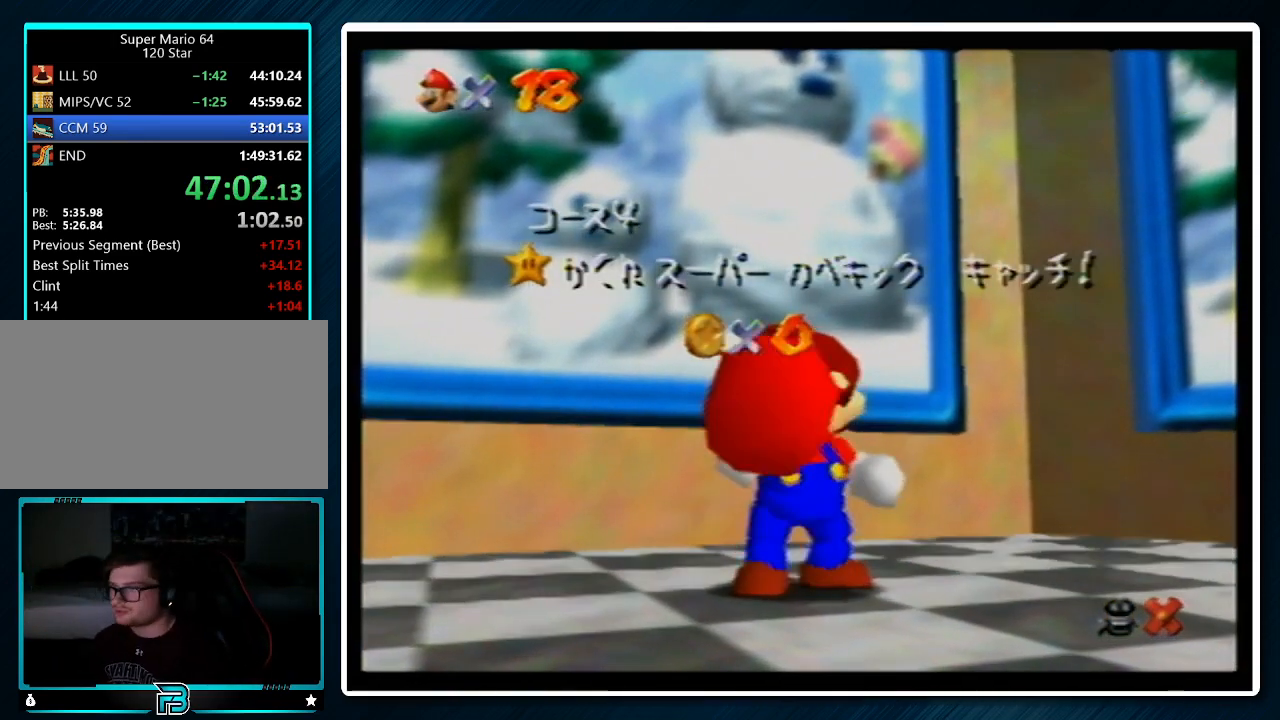
{"buttons": [], "left_stick": "center", "events": []}
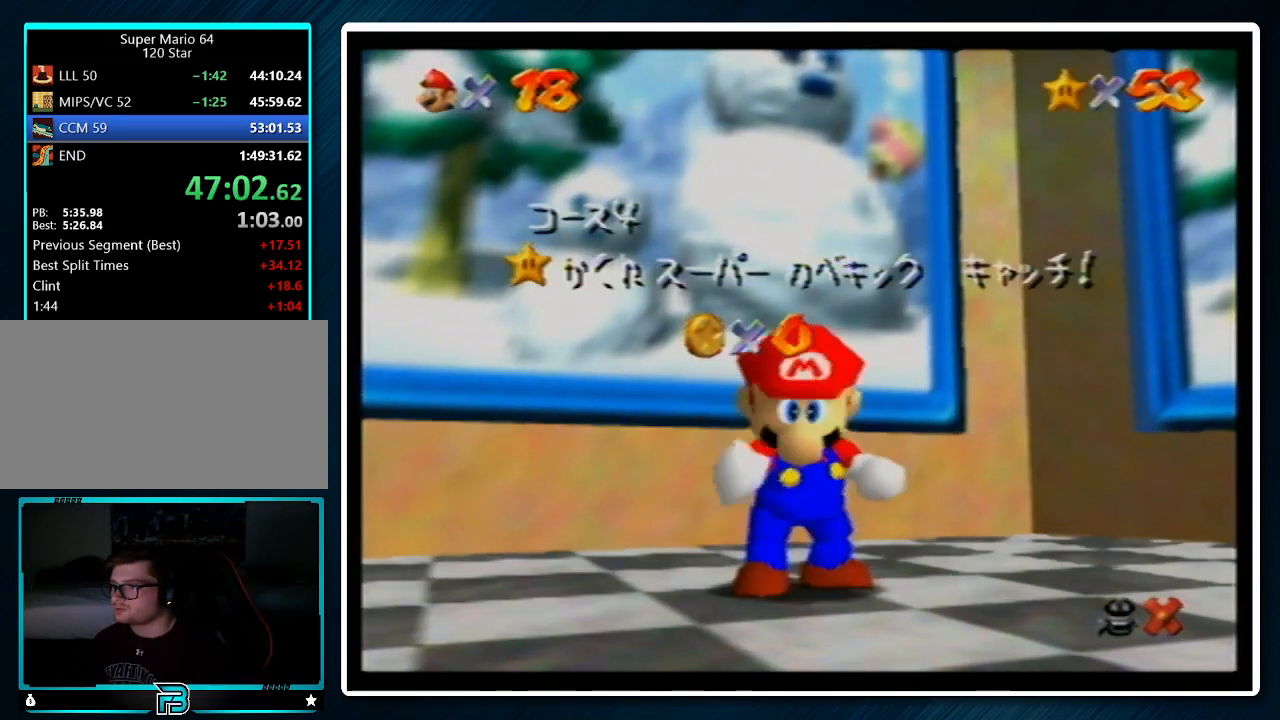
{"buttons": [], "left_stick": "down", "events": [[433, "left_stick", "down"]]}
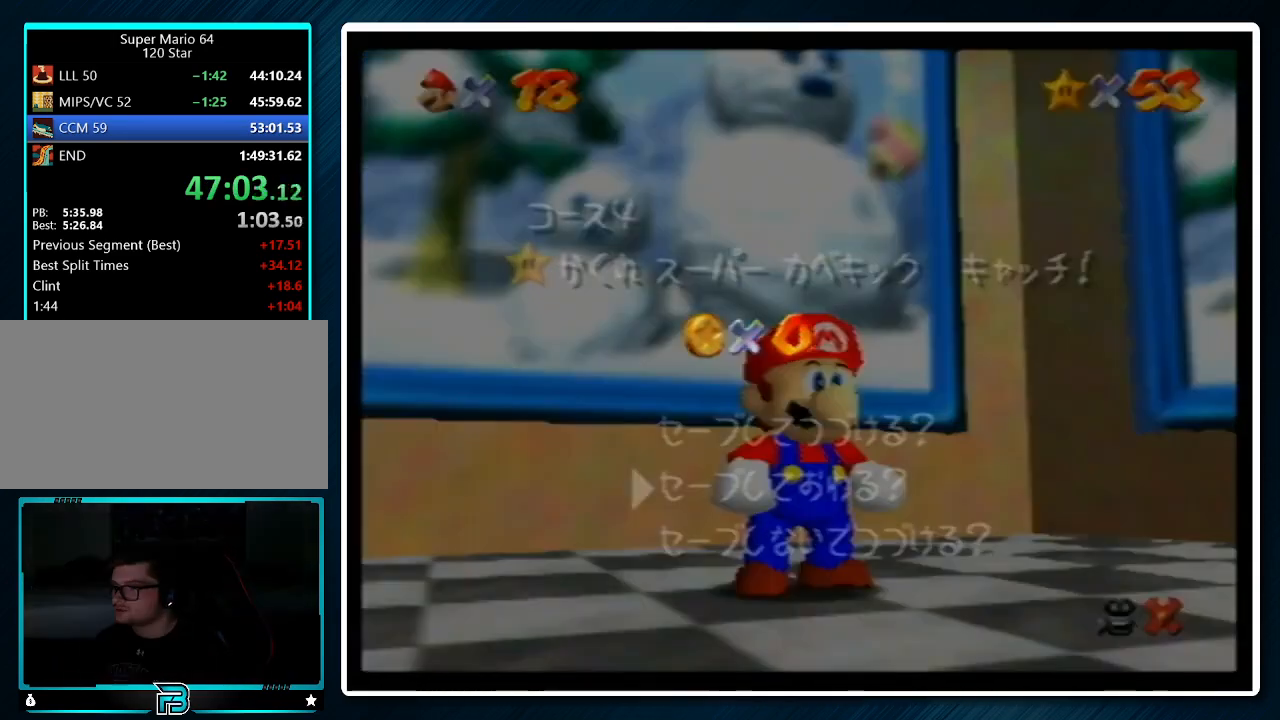
{"buttons": ["Z"], "left_stick": "up-left", "events": [[233, "A", "down"], [267, "left_stick", "up-left"], [333, "A", "up"], [500, "Z", "down"]]}
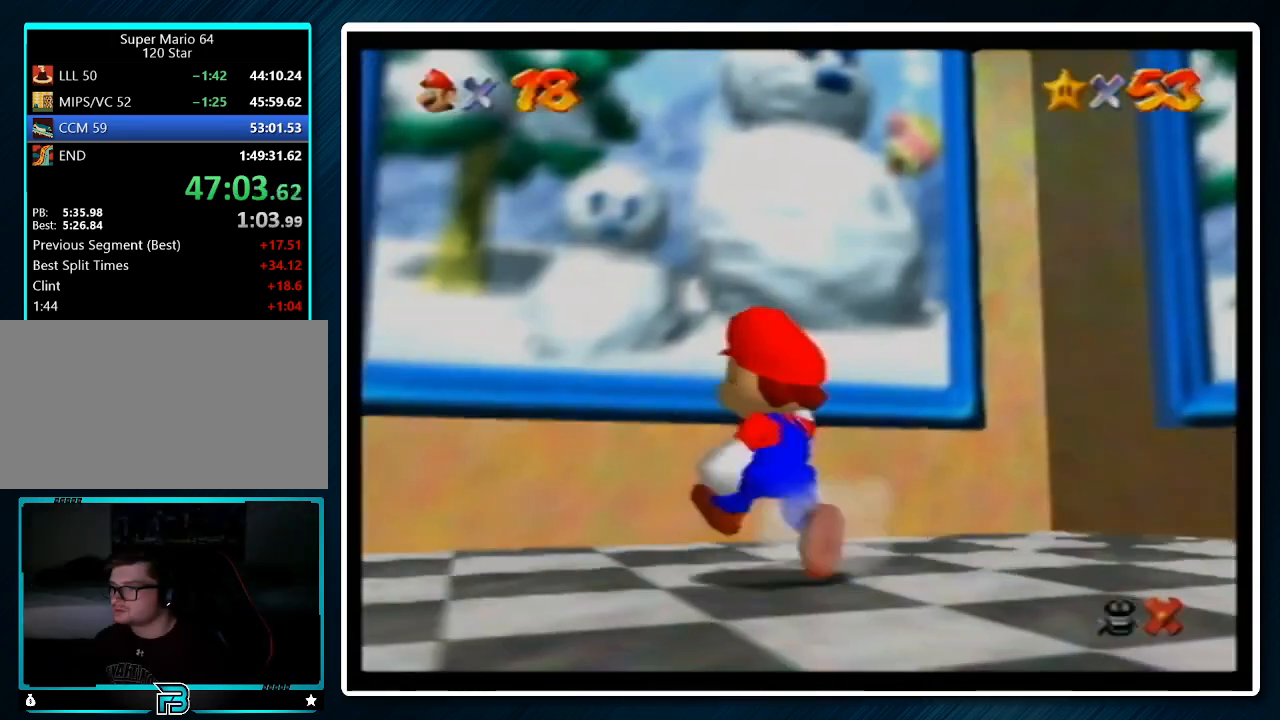
{"buttons": [], "left_stick": "up-left", "events": [[33, "A", "down"], [500, "A", "up"], [500, "Z", "up"]]}
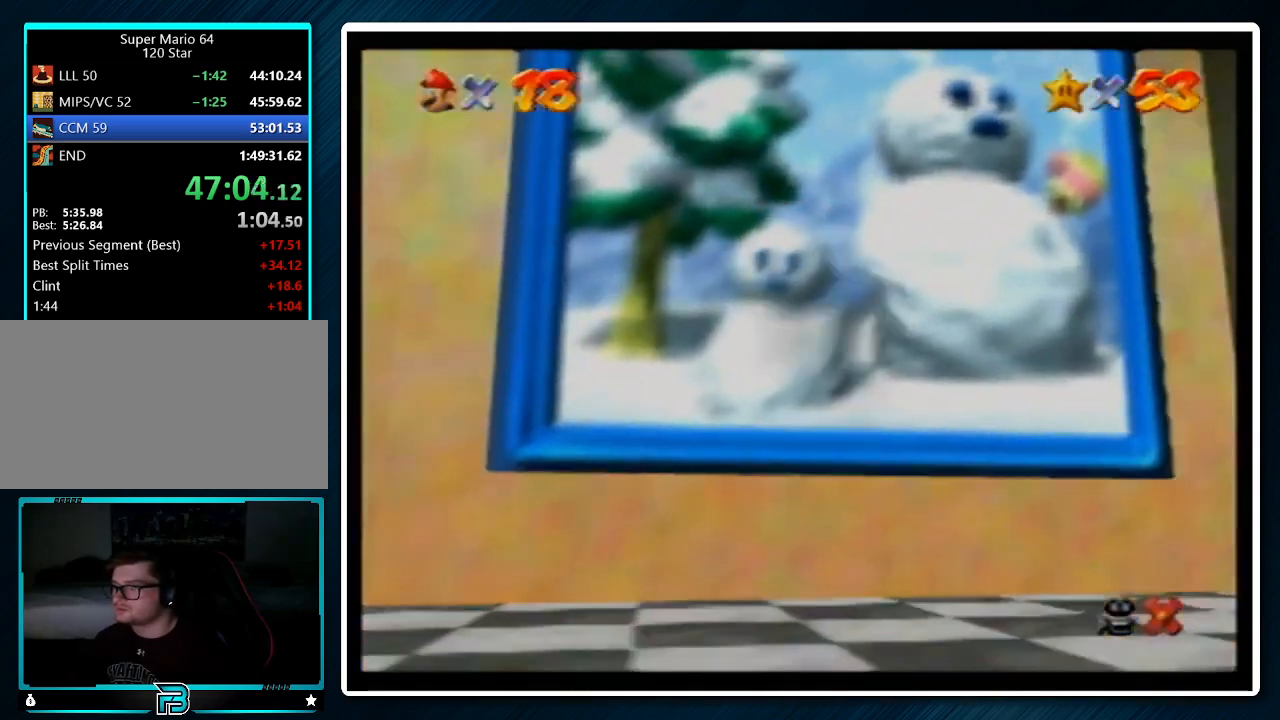
{"buttons": ["A"], "left_stick": "center", "events": [[133, "left_stick", "center"], [233, "A", "down"], [333, "A", "up"], [333, "B", "down"], [433, "A", "down"], [467, "B", "up"]]}
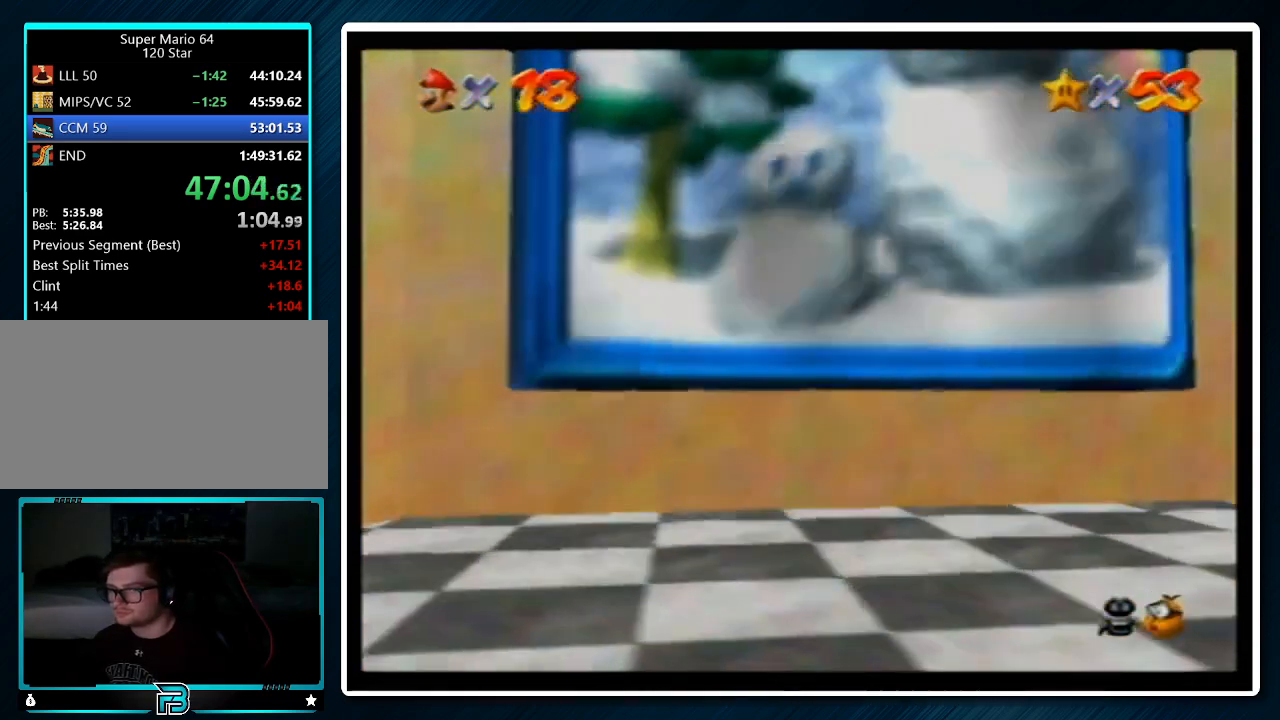
{"buttons": ["B"], "left_stick": "center", "events": [[33, "A", "up"], [33, "B", "down"], [100, "A", "down"], [167, "A", "up"], [167, "B", "up"], [233, "B", "down"], [267, "A", "down"], [333, "A", "up"], [367, "B", "up"], [433, "A", "down"], [433, "B", "down"], [500, "A", "up"]]}
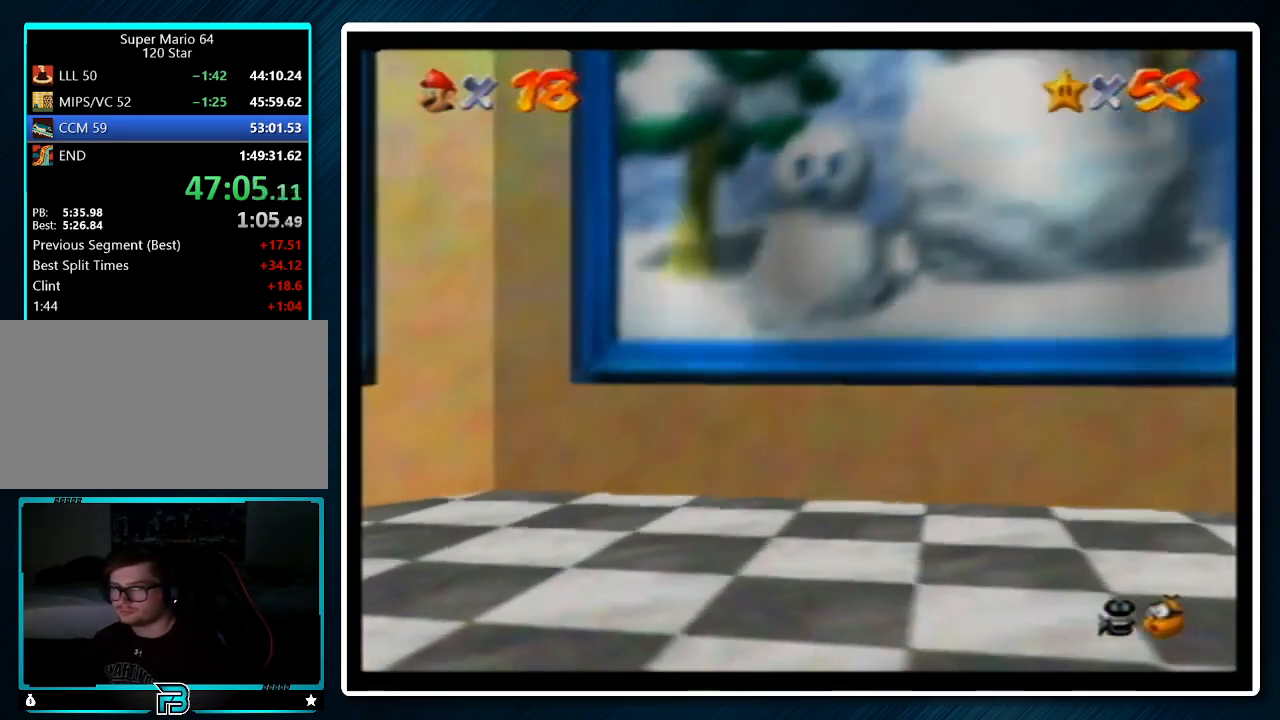
{"buttons": ["B"], "left_stick": "center", "events": [[33, "B", "up"], [100, "A", "down"], [133, "B", "down"], [200, "A", "up"], [200, "B", "up"], [300, "A", "down"], [300, "B", "down"], [367, "A", "up"], [400, "B", "up"], [467, "A", "down"], [500, "A", "up"], [500, "B", "down"]]}
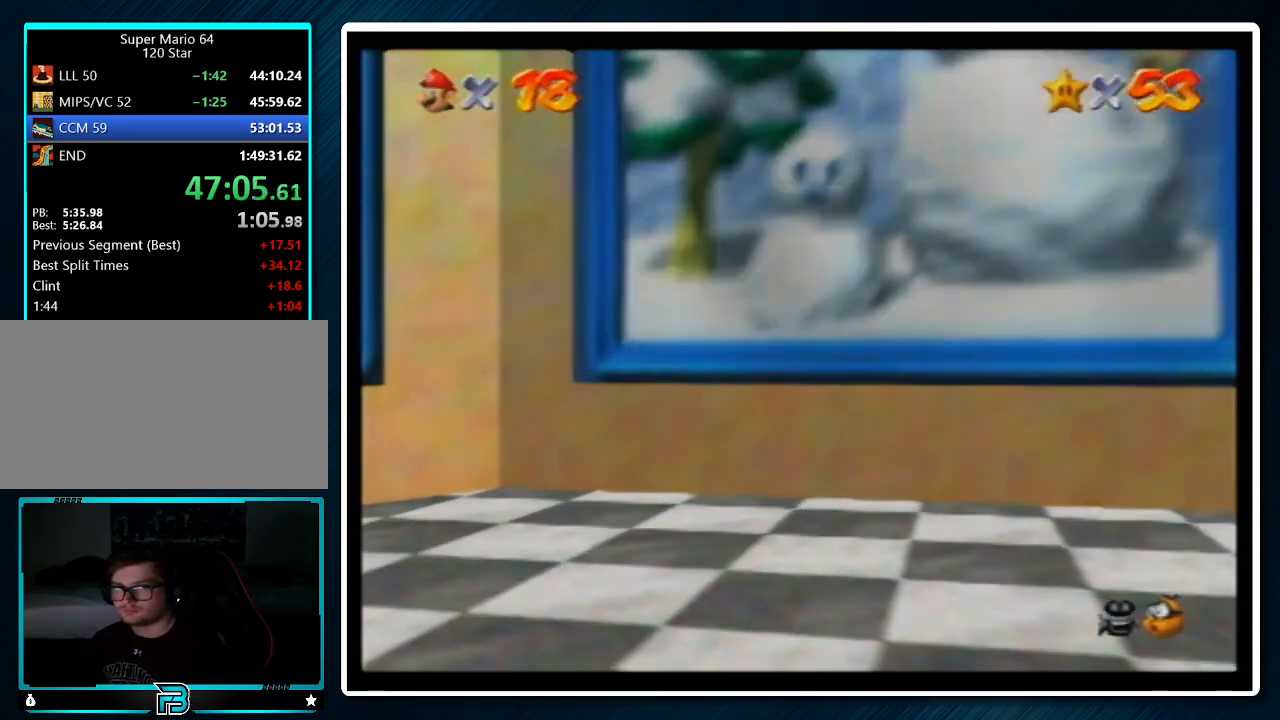
{"buttons": ["A"], "left_stick": "center", "events": [[100, "A", "down"], [100, "B", "up"], [200, "A", "up"], [200, "B", "down"], [267, "B", "up"], [300, "A", "down"], [367, "A", "up"], [367, "B", "down"], [433, "A", "down"], [433, "B", "up"]]}
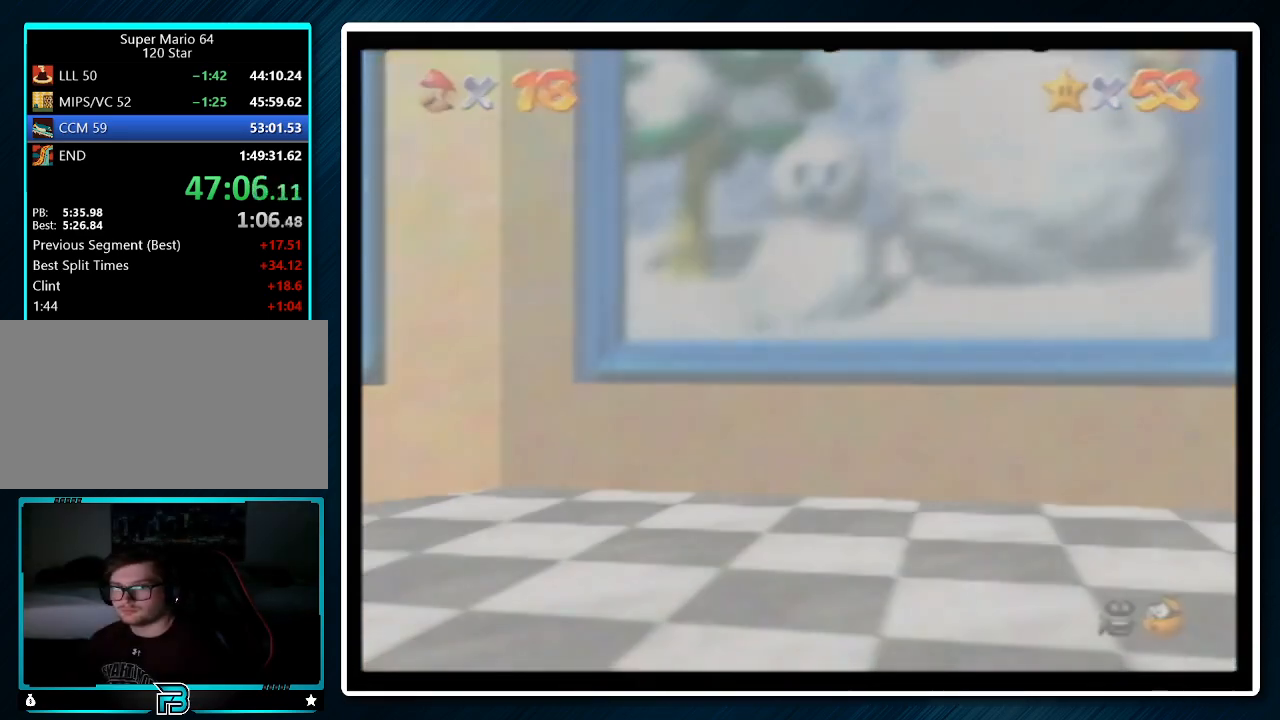
{"buttons": ["A", "B"], "left_stick": "center", "events": [[67, "A", "up"], [67, "B", "down"], [133, "A", "down"], [133, "B", "up"], [167, "A", "up"], [233, "B", "down"], [267, "A", "down"], [300, "B", "up"], [333, "A", "up"], [400, "B", "down"], [467, "A", "down"]]}
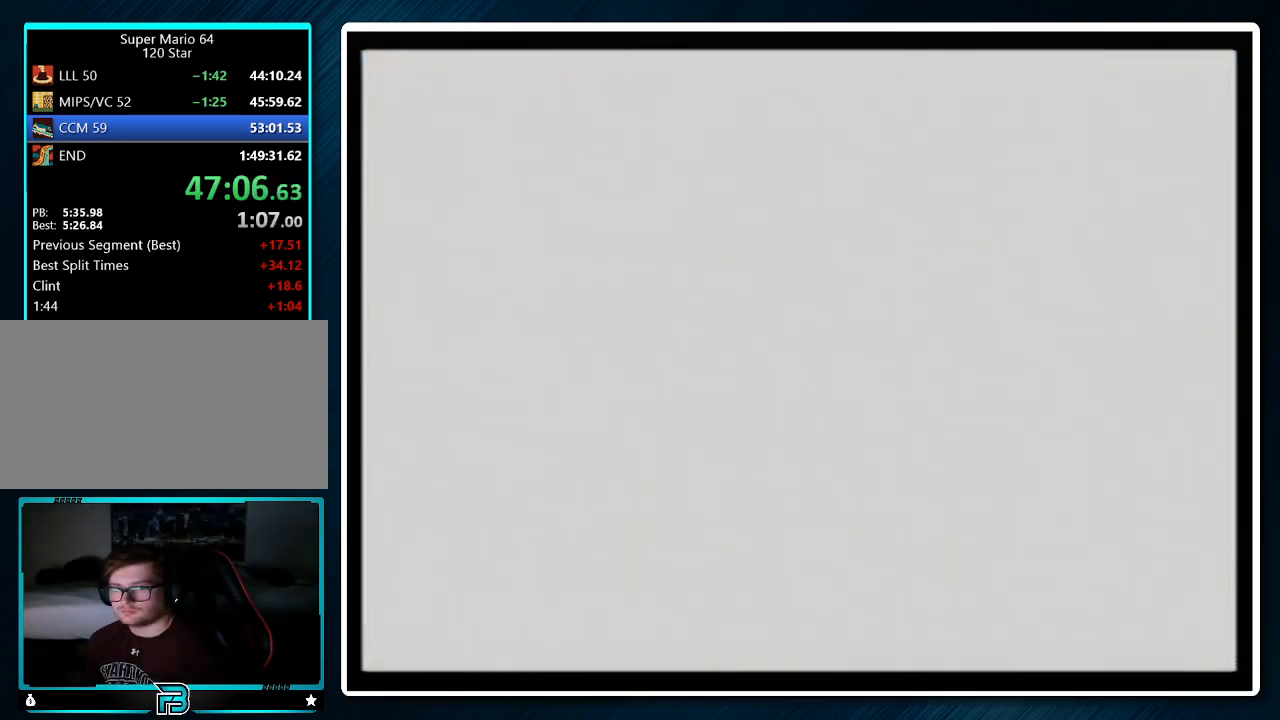
{"buttons": ["B"], "left_stick": "center", "events": [[33, "A", "up"], [33, "B", "up"], [100, "A", "down"], [100, "B", "down"], [133, "A", "up"], [167, "B", "up"], [300, "A", "down"], [333, "A", "up"], [333, "B", "down"], [400, "B", "up"], [467, "B", "down"]]}
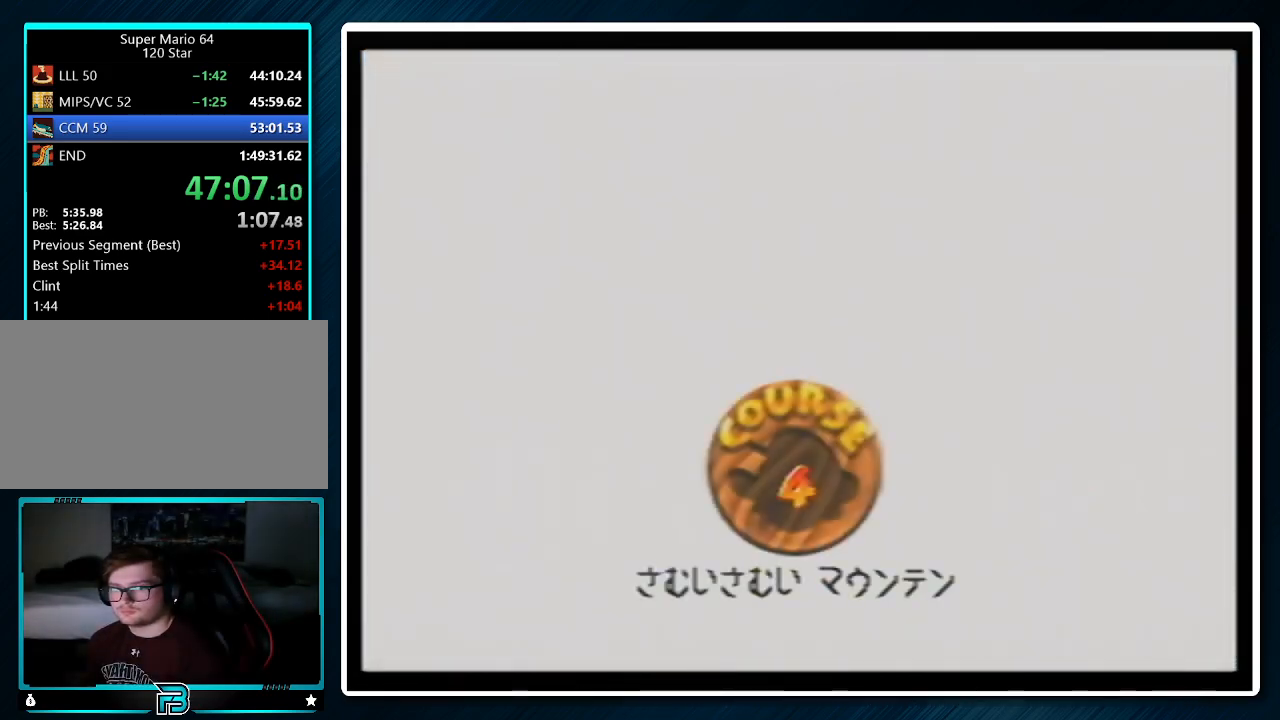
{"buttons": ["B"], "left_stick": "center", "events": [[33, "B", "up"], [267, "A", "down"], [300, "B", "down"], [333, "A", "up"], [400, "A", "down"], [400, "B", "up"], [500, "A", "up"], [500, "B", "down"]]}
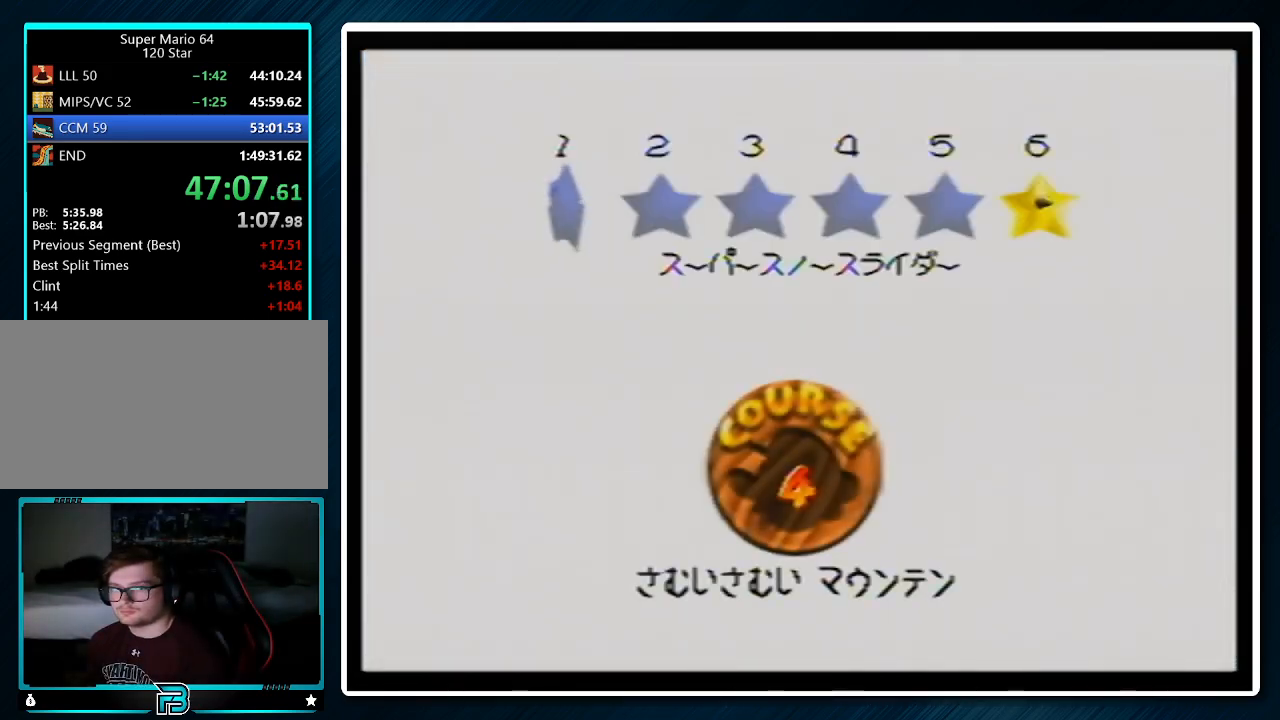
{"buttons": [], "left_stick": "center", "events": [[100, "A", "down"], [100, "B", "up"], [133, "A", "up"], [167, "B", "down"], [233, "A", "down"], [267, "B", "up"], [300, "A", "up"], [333, "B", "down"], [433, "A", "down"], [467, "B", "up"], [500, "A", "up"]]}
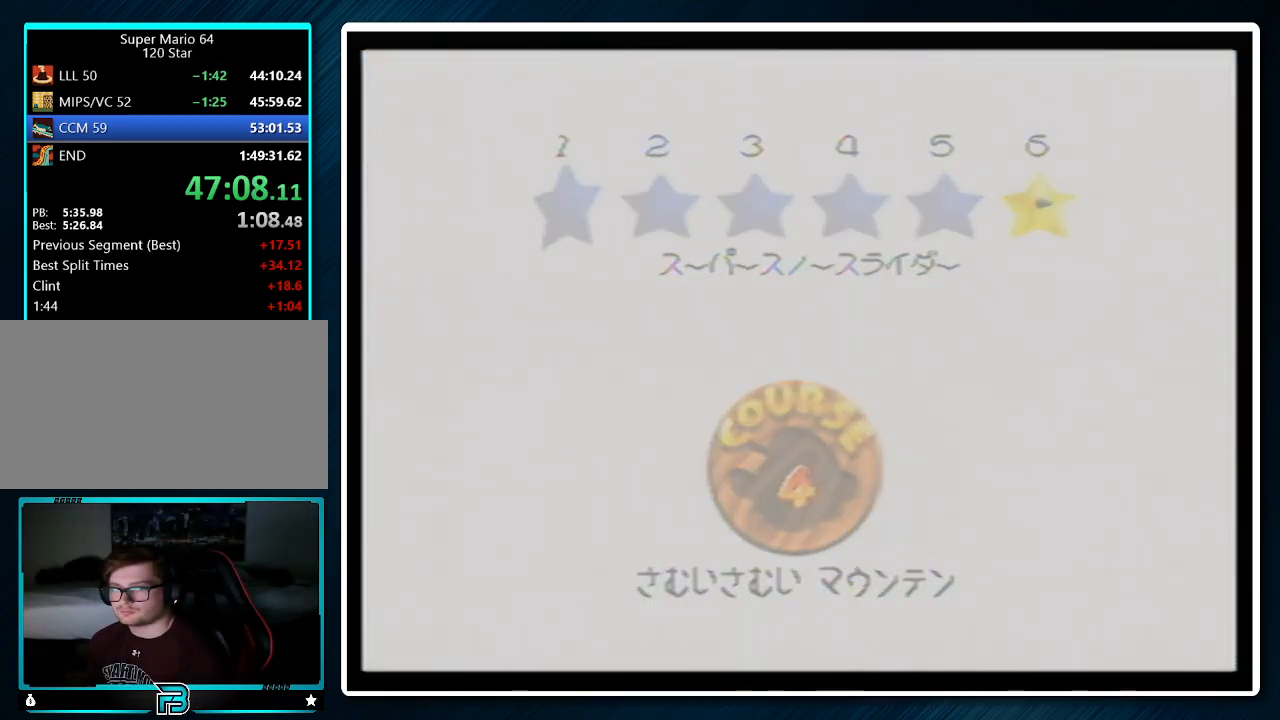
{"buttons": [], "left_stick": "center", "events": [[67, "A", "down"], [67, "B", "down"], [100, "B", "up"], [133, "A", "up"]]}
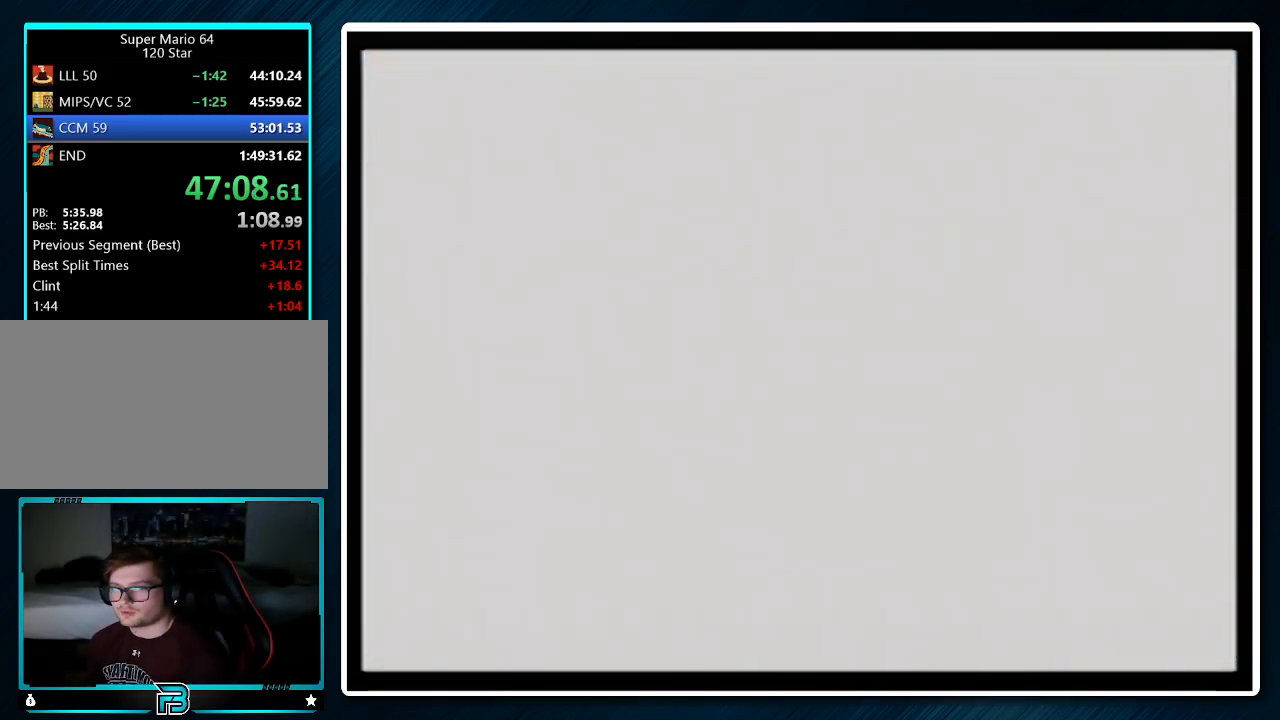
{"buttons": ["C_DOWN", "C_RIGHT"], "left_stick": "center", "events": [[500, "C_DOWN", "down"], [500, "C_RIGHT", "down"]]}
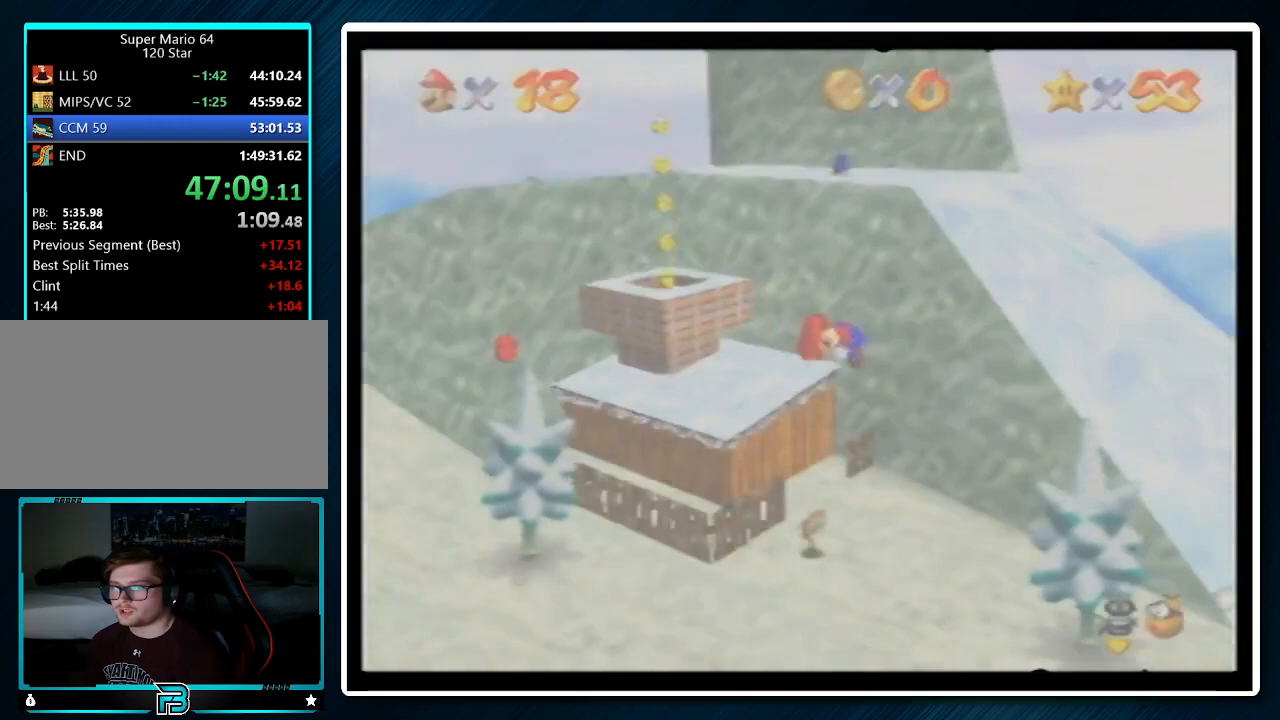
{"buttons": ["A", "B"], "left_stick": "up", "events": [[233, "C_DOWN", "up"], [233, "C_RIGHT", "up"], [267, "left_stick", "up"], [433, "A", "down"], [433, "B", "down"]]}
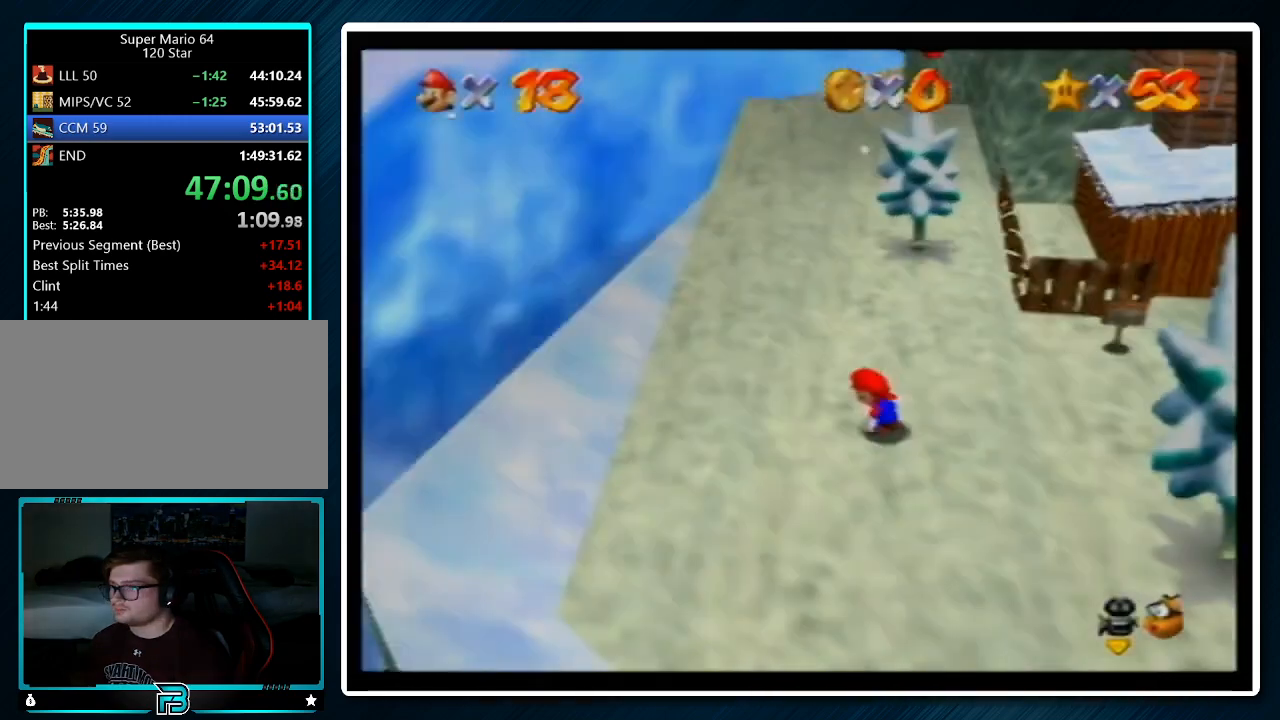
{"buttons": ["A"], "left_stick": "up", "events": [[33, "B", "up"]]}
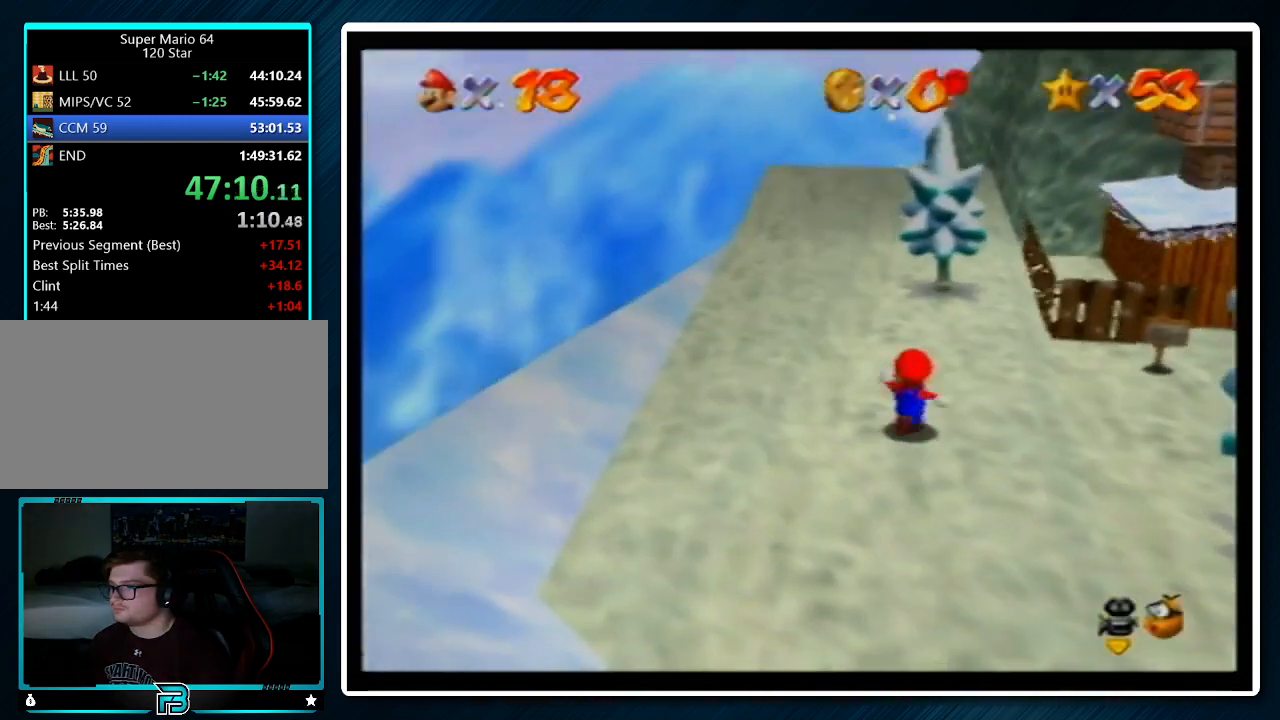
{"buttons": ["A"], "left_stick": "up", "events": [[67, "B", "down"], [133, "A", "up"], [133, "B", "up"], [433, "A", "down"]]}
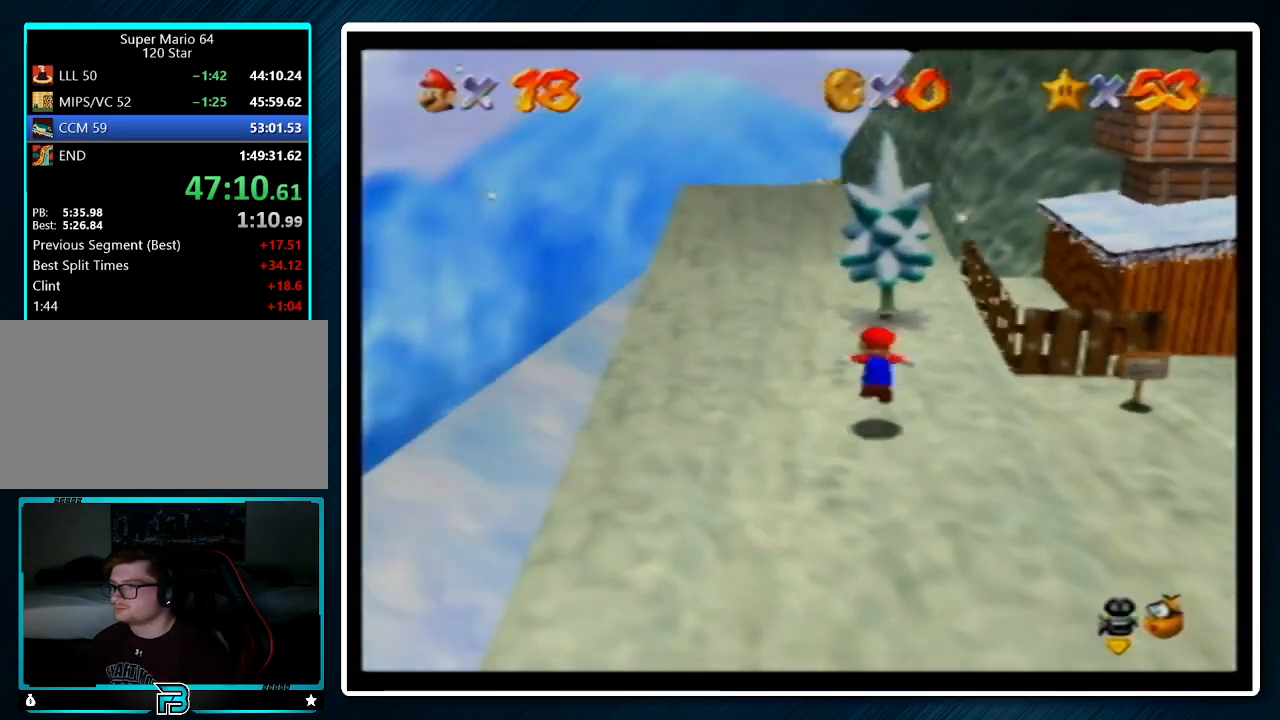
{"buttons": ["A", "B"], "left_stick": "up", "events": [[367, "left_stick", "down"], [467, "B", "down"], [467, "left_stick", "up"]]}
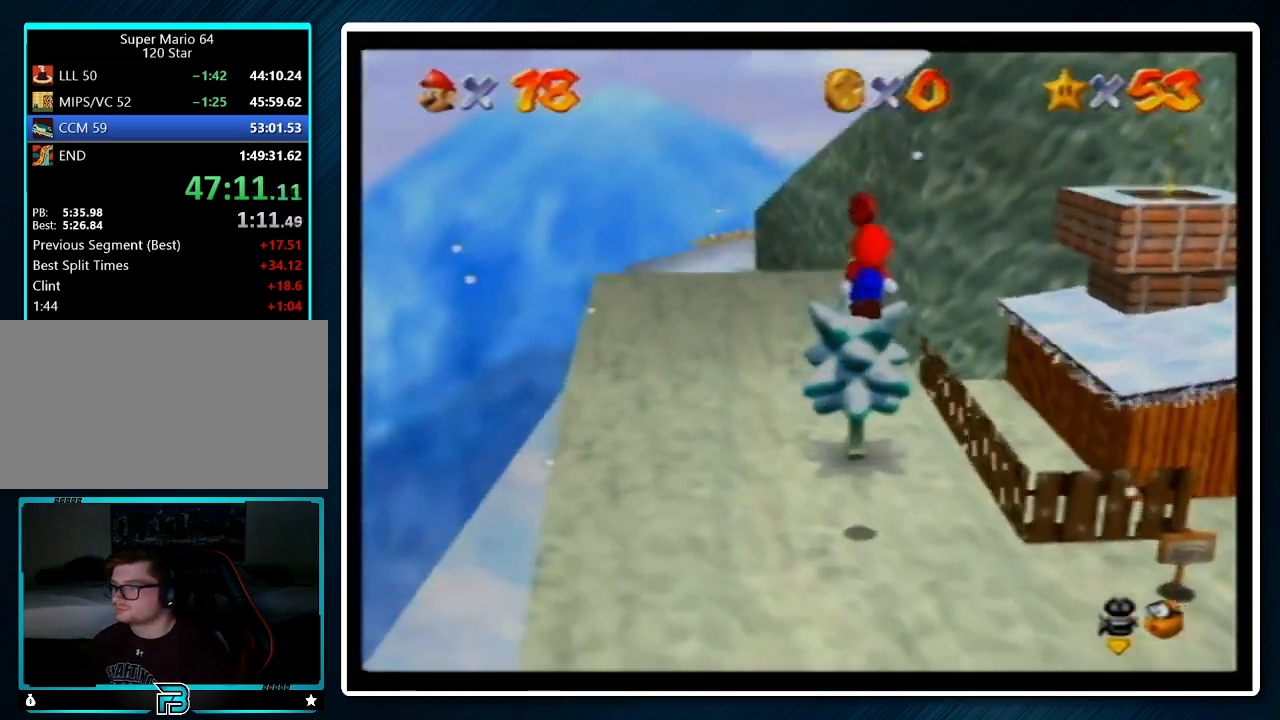
{"buttons": [], "left_stick": "left", "events": [[33, "A", "up"], [33, "B", "up"], [133, "C_LEFT", "down"], [133, "left_stick", "center"], [267, "C_LEFT", "up"], [433, "left_stick", "left"]]}
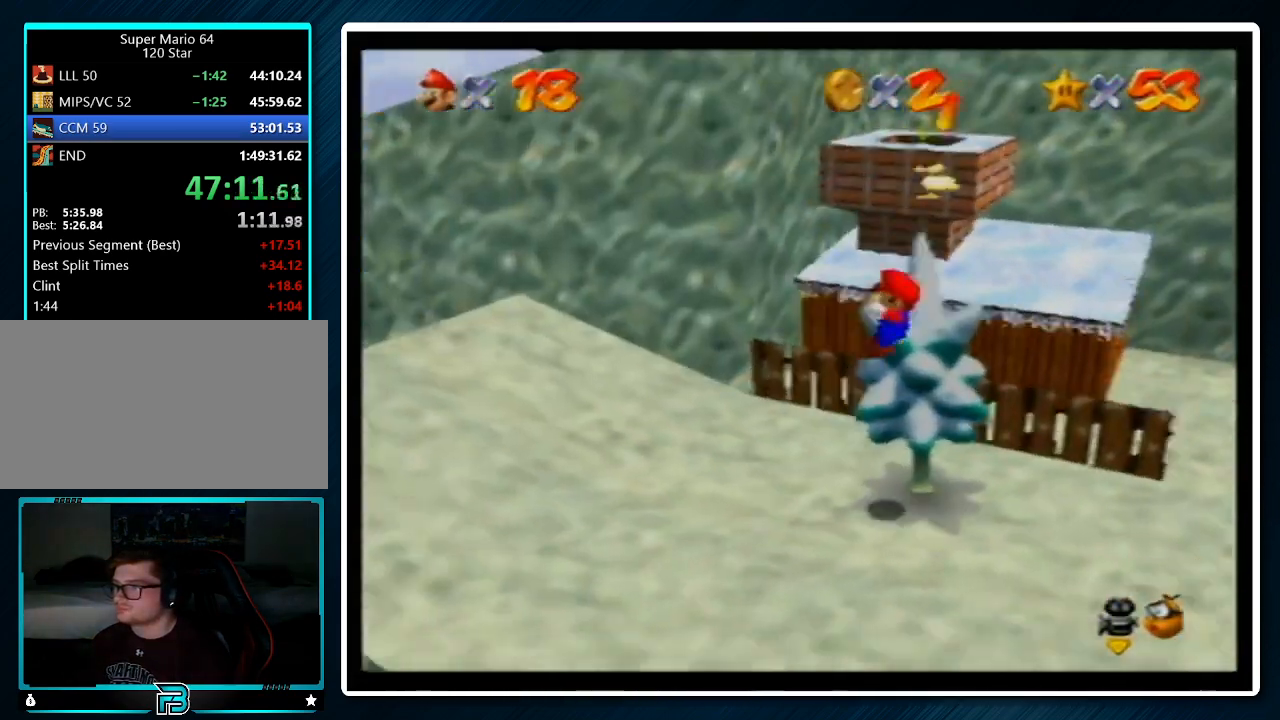
{"buttons": [], "left_stick": "down", "events": [[267, "left_stick", "down-left"], [400, "left_stick", "down"]]}
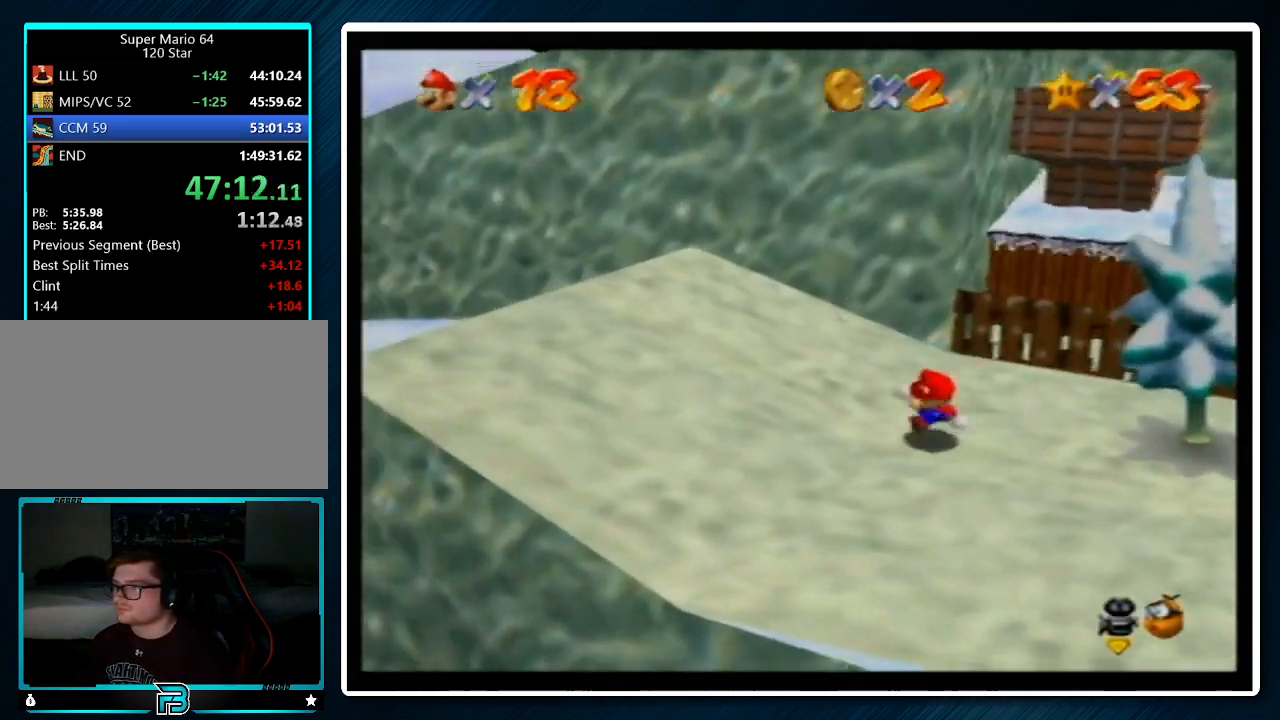
{"buttons": [], "left_stick": "down-right", "events": [[67, "left_stick", "down-right"], [300, "B", "down"], [400, "B", "up"]]}
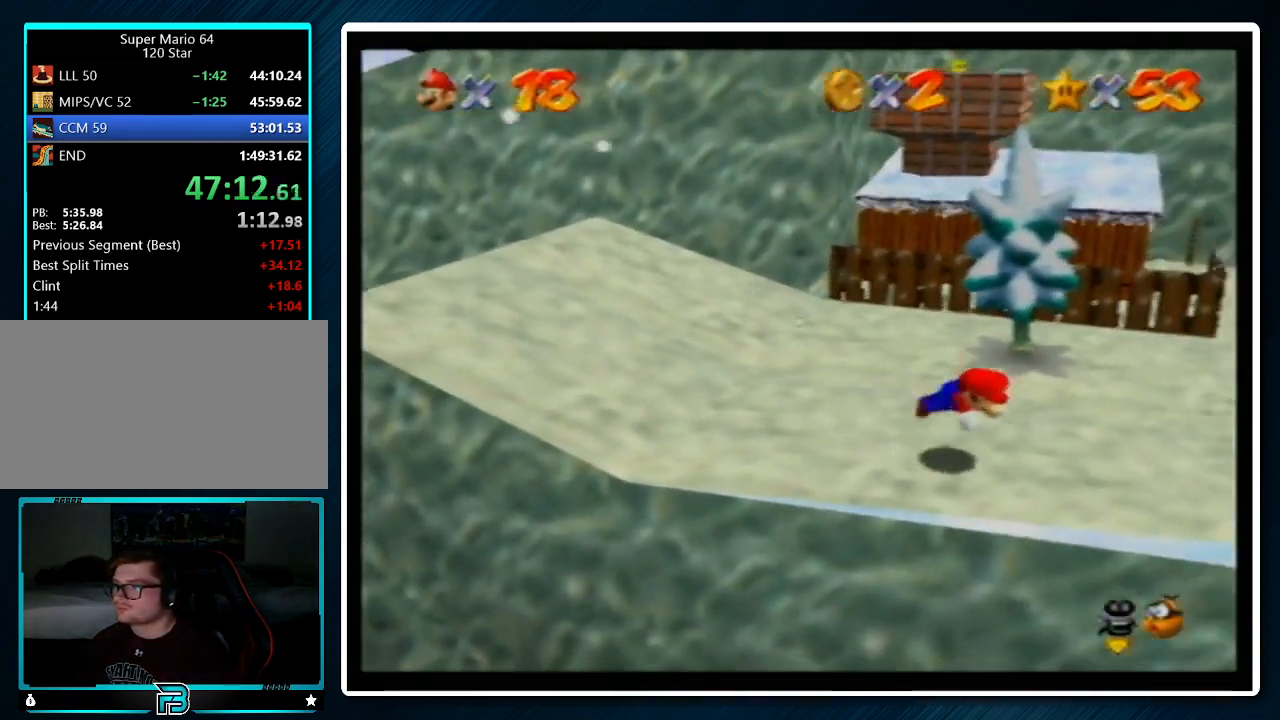
{"buttons": [], "left_stick": "down", "events": [[100, "left_stick", "right"], [133, "A", "down"], [133, "B", "down"], [233, "B", "up"], [267, "A", "up"], [400, "left_stick", "down"]]}
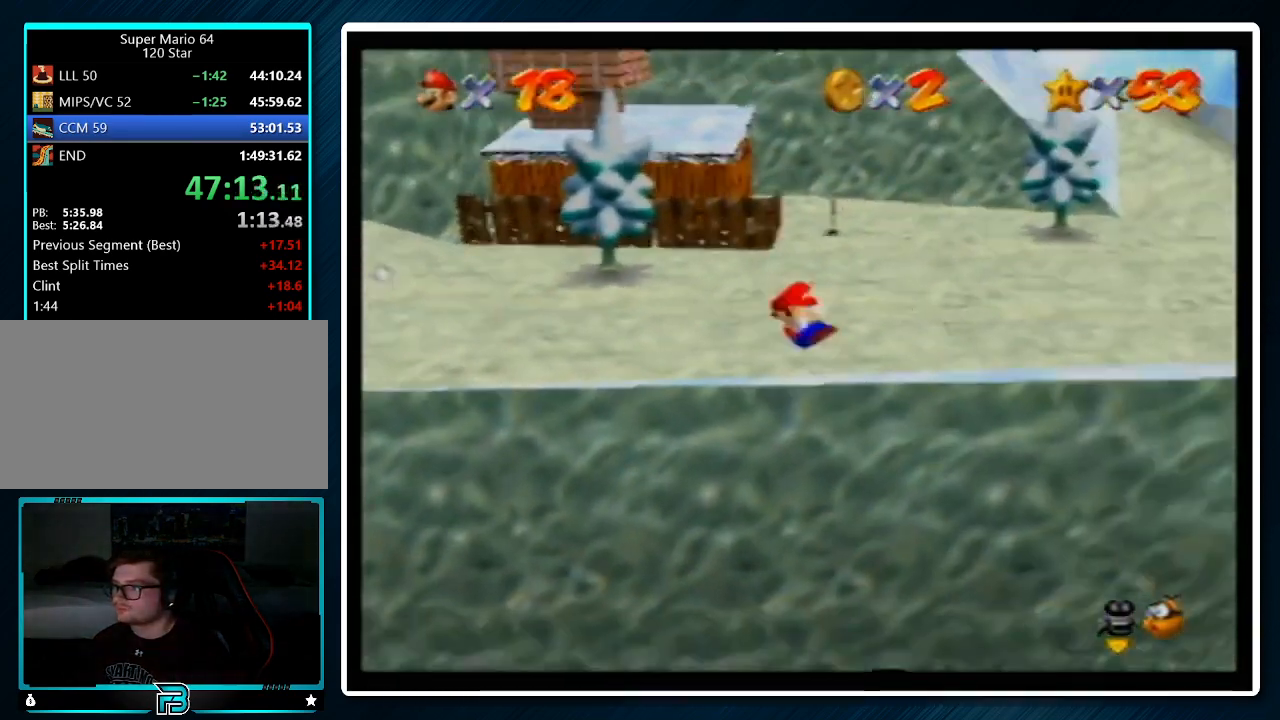
{"buttons": [], "left_stick": "up-right", "events": [[33, "left_stick", "right"], [133, "left_stick", "up-right"]]}
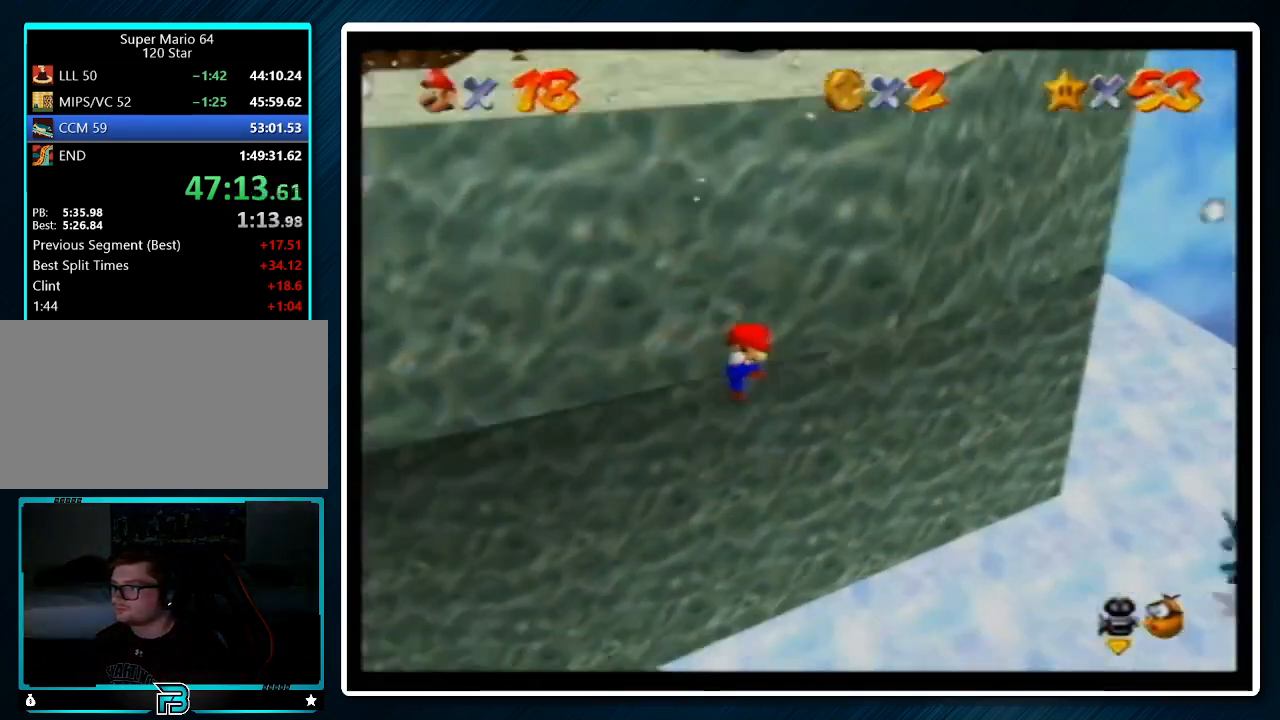
{"buttons": [], "left_stick": "up", "events": [[333, "left_stick", "up"]]}
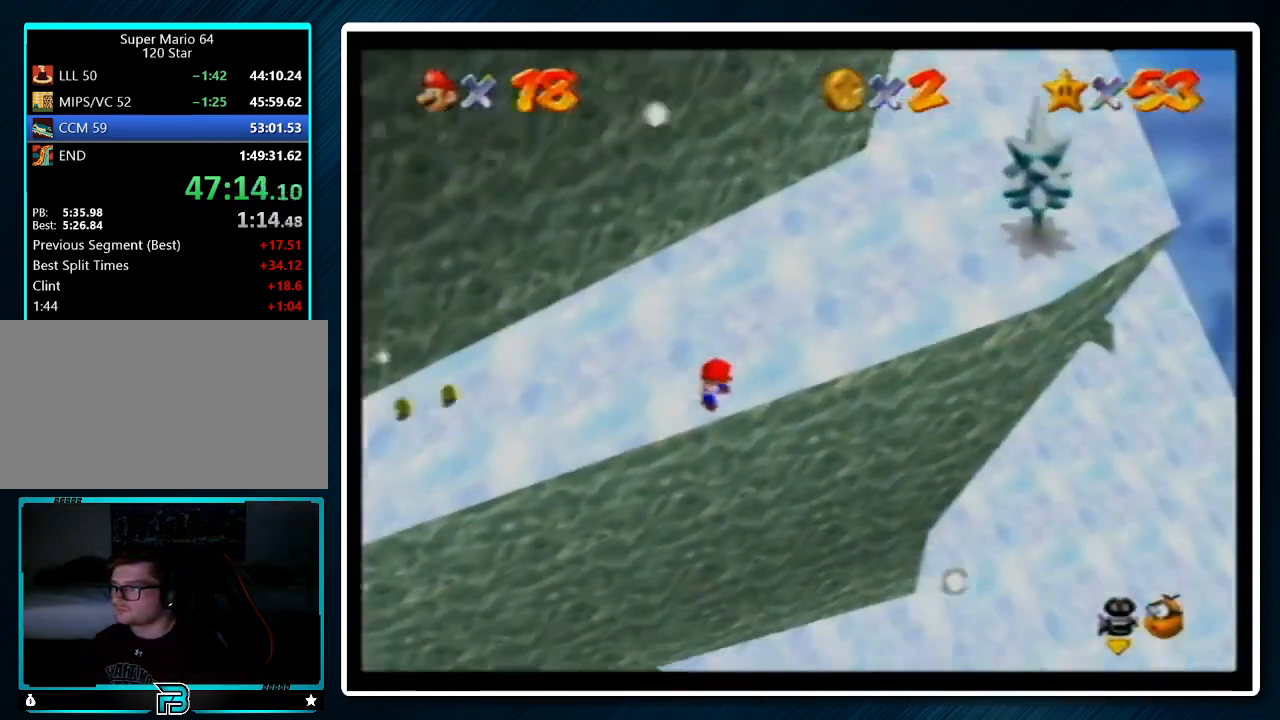
{"buttons": [], "left_stick": "up-right", "events": [[167, "left_stick", "center"], [267, "R1", "down"], [367, "R1", "up"], [367, "left_stick", "up-right"], [400, "R1", "down"], [467, "R1", "up"]]}
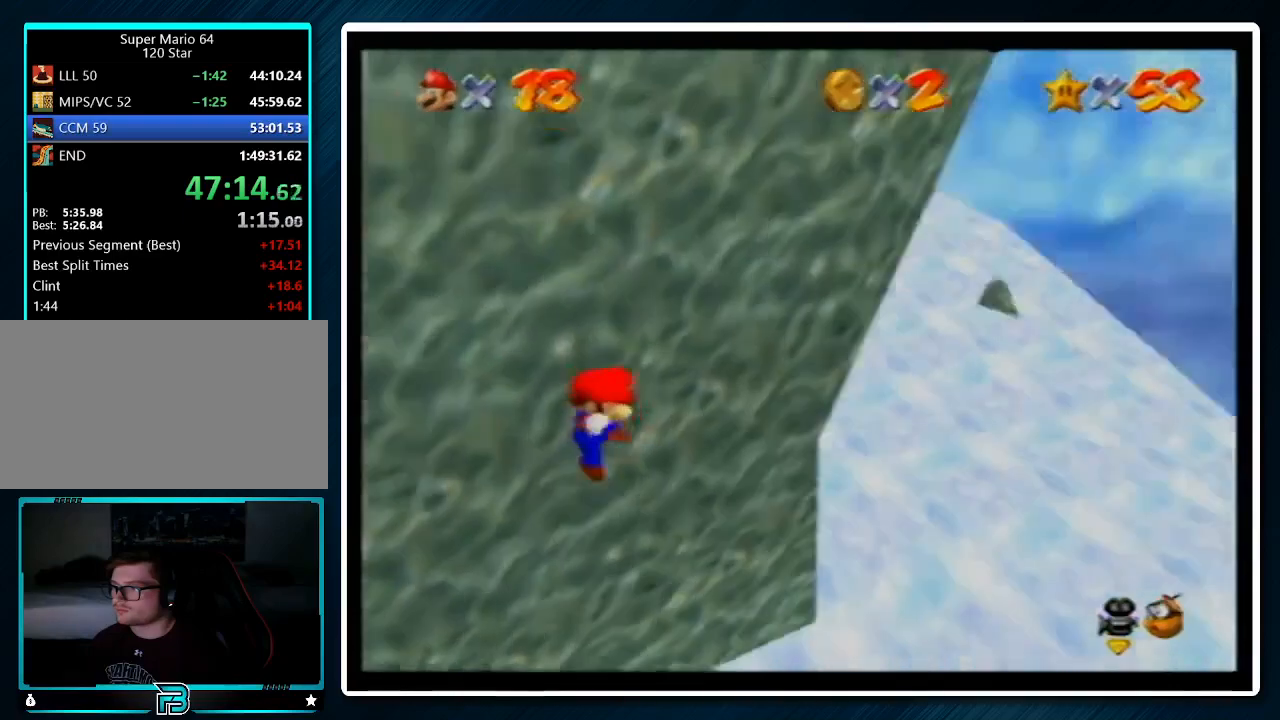
{"buttons": [], "left_stick": "up-right", "events": [[67, "left_stick", "up"], [167, "left_stick", "up-right"]]}